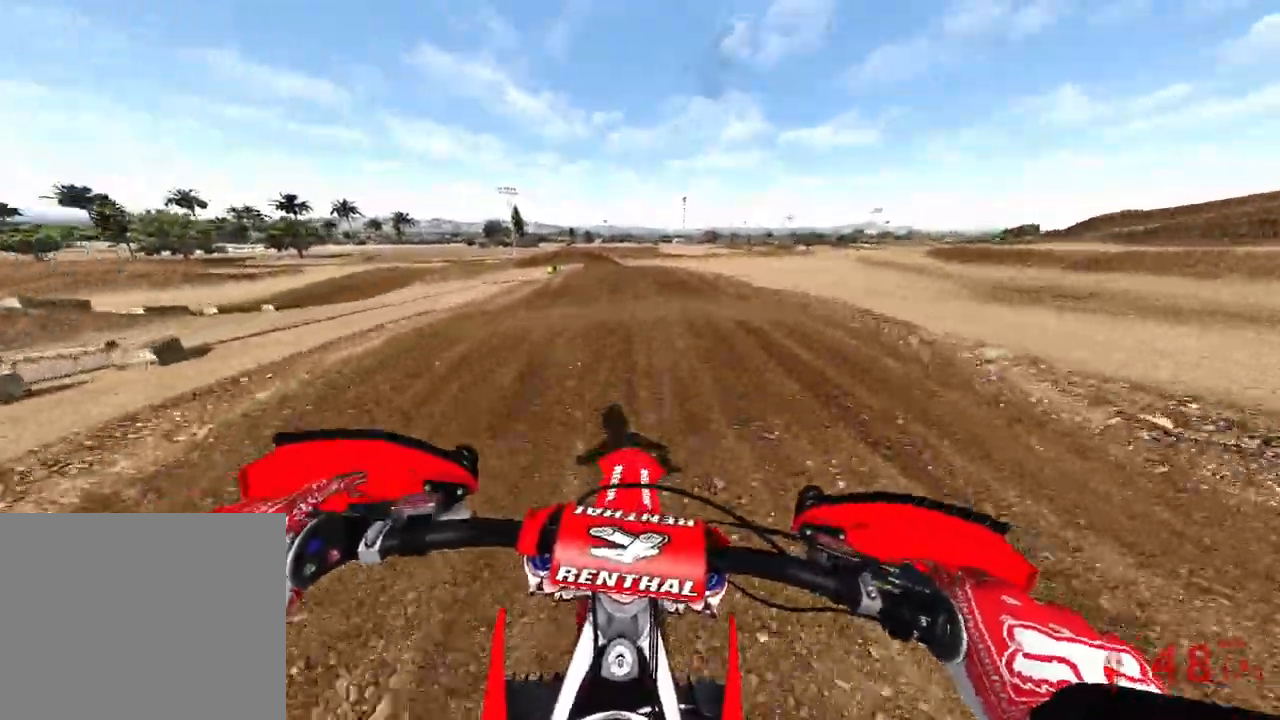
Gameplay with a controller (PlayStation layout); each line is a JSON object with the inputs held at the frame after it (dt_ms = milliseconds from this image to that frame). "events" lists button and stick changes between this image and that frame as [ms after this image, input, new state], when the widget could be followed in between. Not read: HOME L3.
{"dt_ms": 500, "buttons": ["R2", "R3"], "left_stick": "up-left", "right_stick": "up-left", "events": [[17, "right_stick", "left"], [350, "left_stick", "up-left"], [383, "R3", "down"], [383, "right_stick", "up-left"]]}
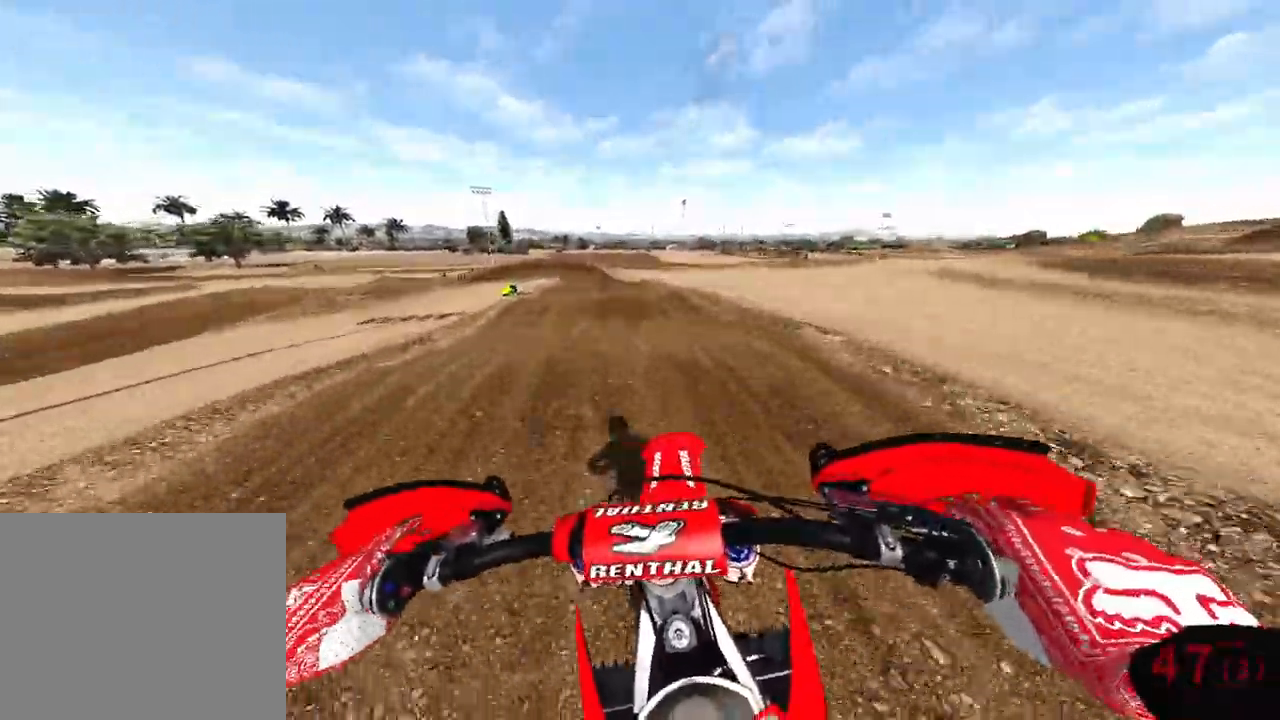
{"dt_ms": 500, "buttons": ["R2"], "left_stick": "up-left", "right_stick": "center", "events": [[17, "R3", "up"], [17, "right_stick", "up"], [250, "R3", "down"], [250, "right_stick", "down-left"], [367, "R3", "up"], [367, "right_stick", "center"]]}
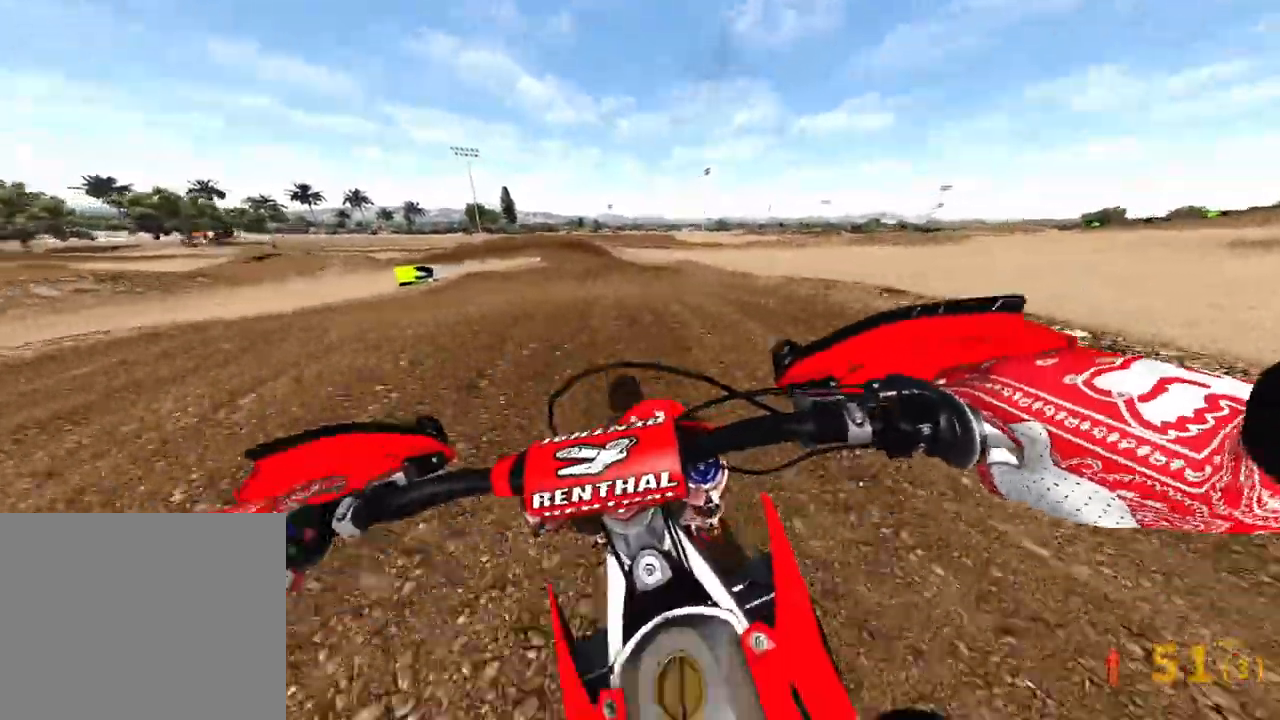
{"dt_ms": 500, "buttons": [], "left_stick": "up-left", "right_stick": "center", "events": [[433, "R2", "up"]]}
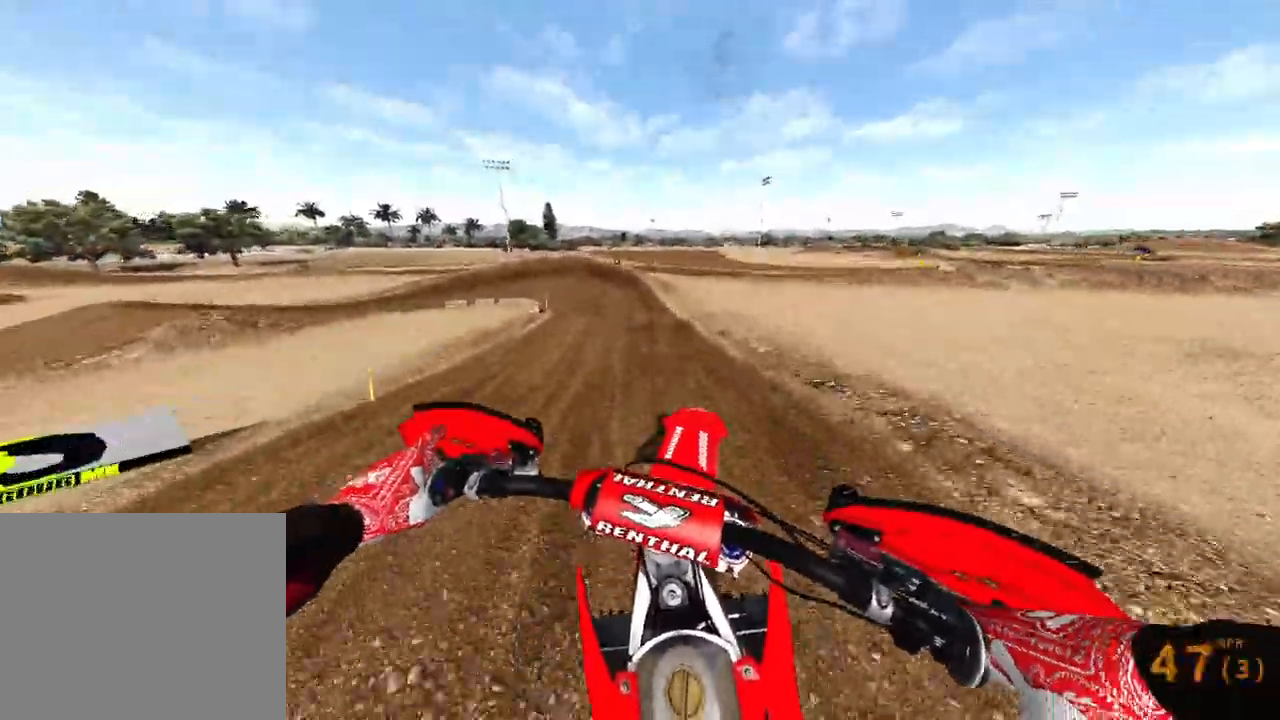
{"dt_ms": 500, "buttons": [], "left_stick": "up-left", "right_stick": "up", "events": [[167, "right_stick", "up"]]}
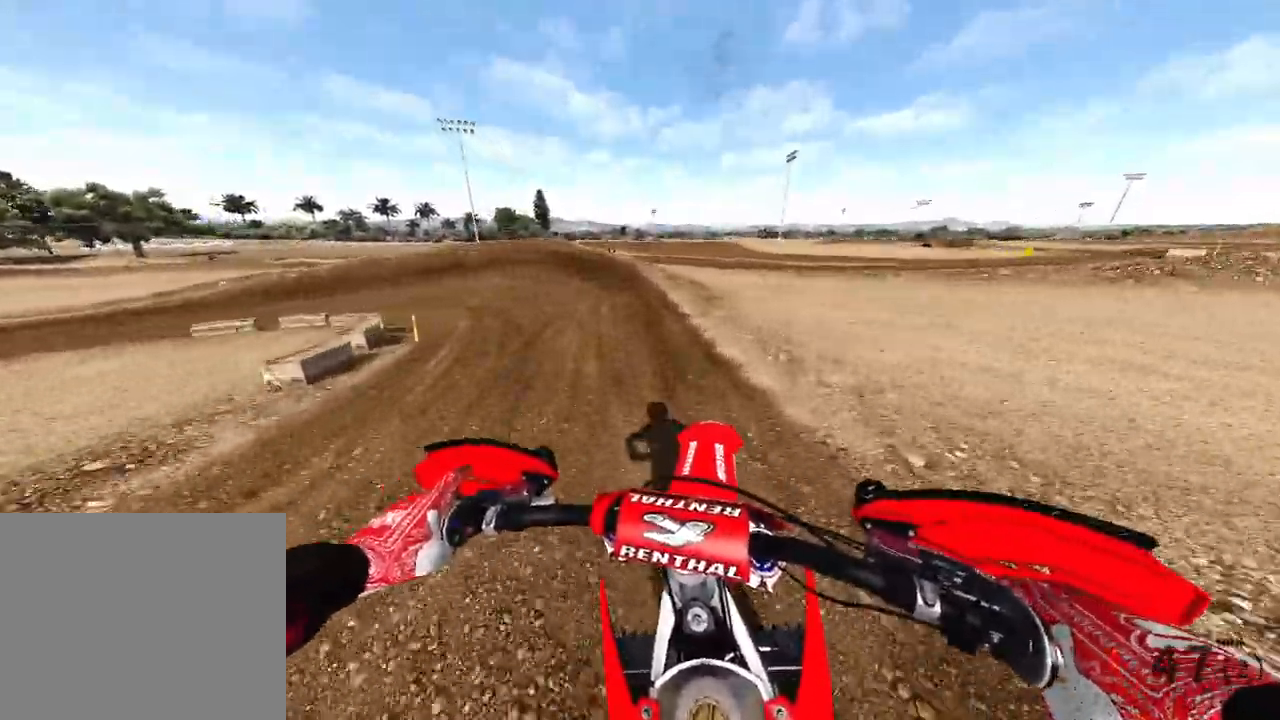
{"dt_ms": 500, "buttons": [], "left_stick": "up-left", "right_stick": "down", "events": [[33, "right_stick", "center"], [67, "R2", "down"], [317, "right_stick", "down-right"], [333, "R2", "up"], [450, "right_stick", "down"]]}
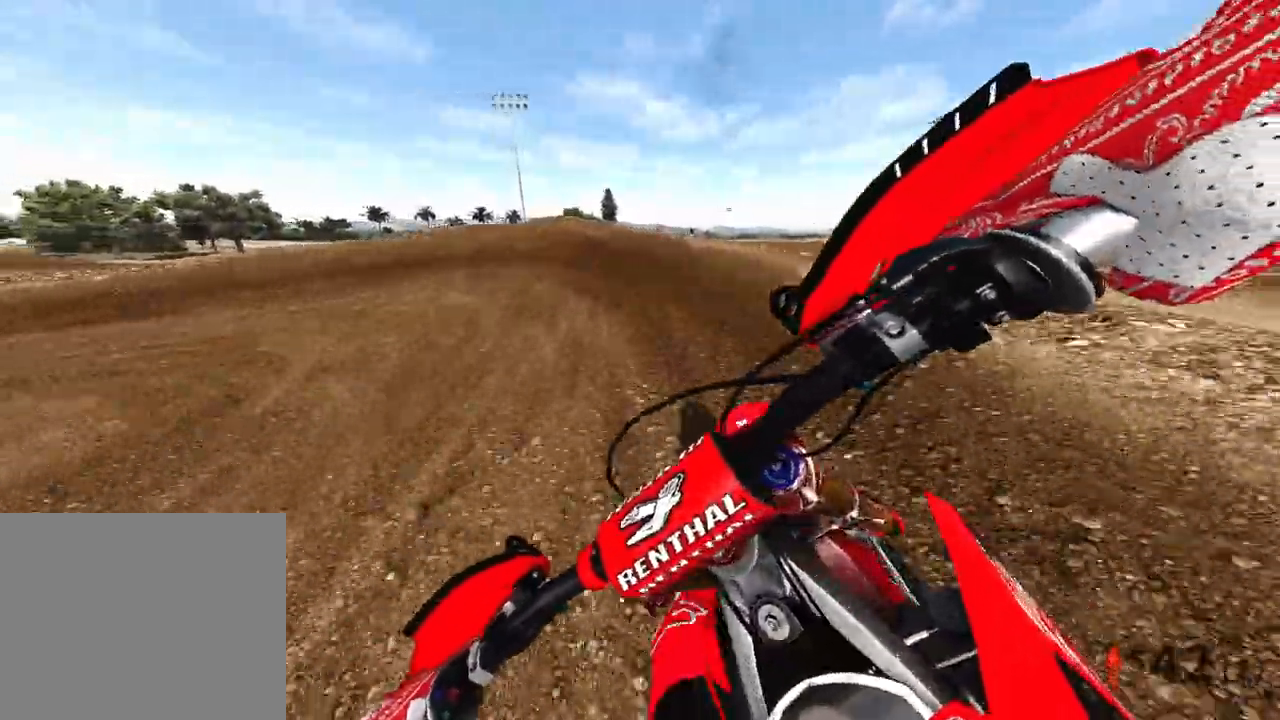
{"dt_ms": 500, "buttons": [], "left_stick": "up-left", "right_stick": "down", "events": [[150, "L2", "down"], [233, "L2", "up"], [333, "L2", "down"], [450, "L2", "up"]]}
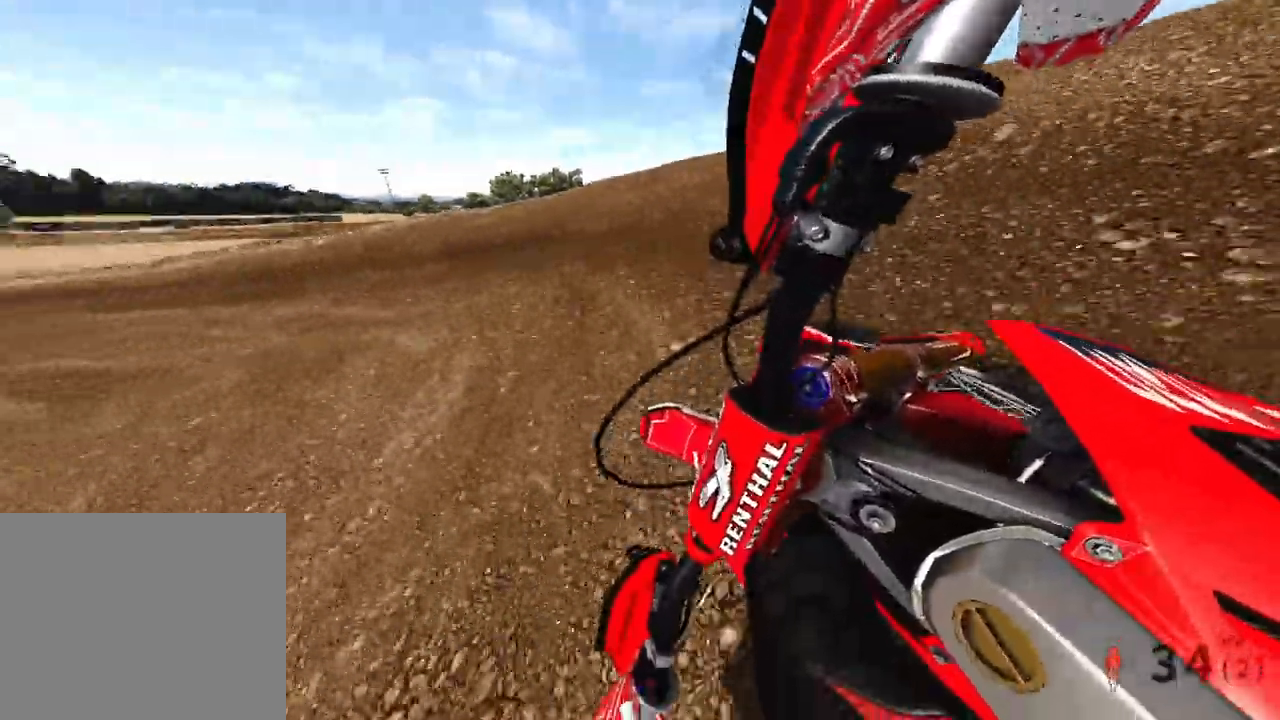
{"dt_ms": 1000, "buttons": ["R2"], "left_stick": "up-left", "right_stick": "down-right"}
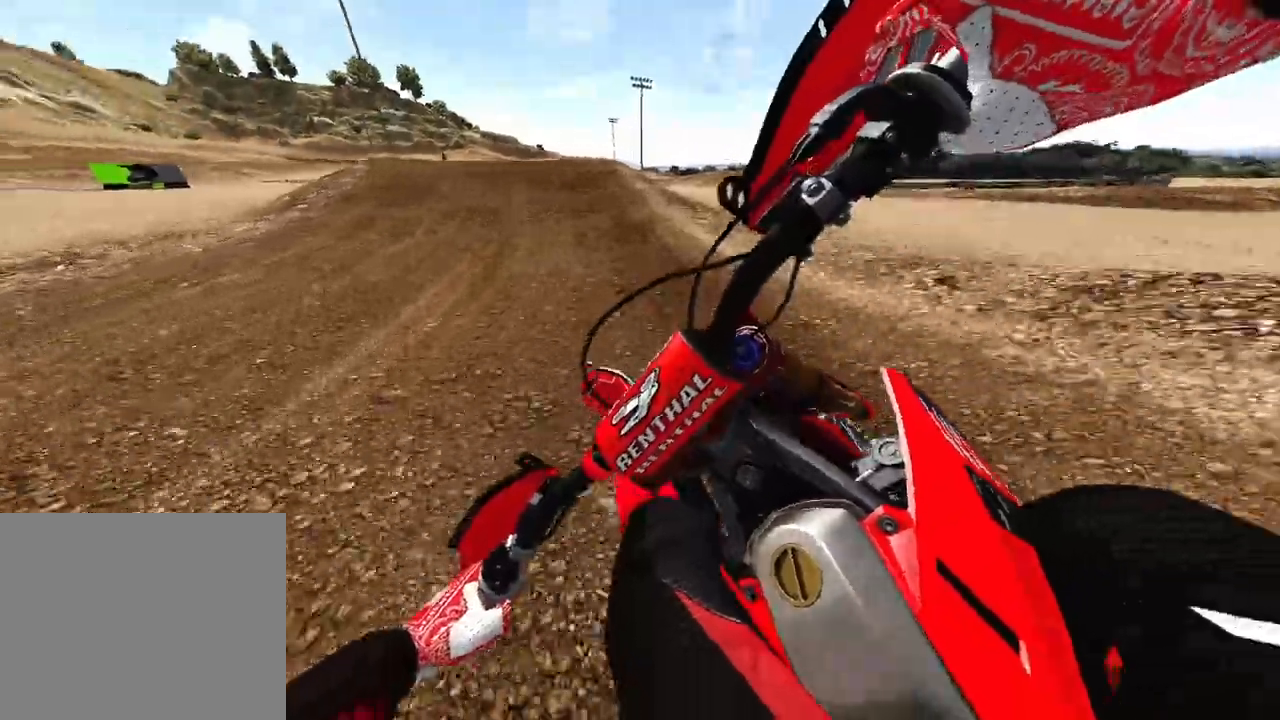
{"dt_ms": 500, "buttons": ["R2", "R3"], "left_stick": "up-left", "right_stick": "center", "events": [[333, "right_stick", "center"], [433, "R3", "down"]]}
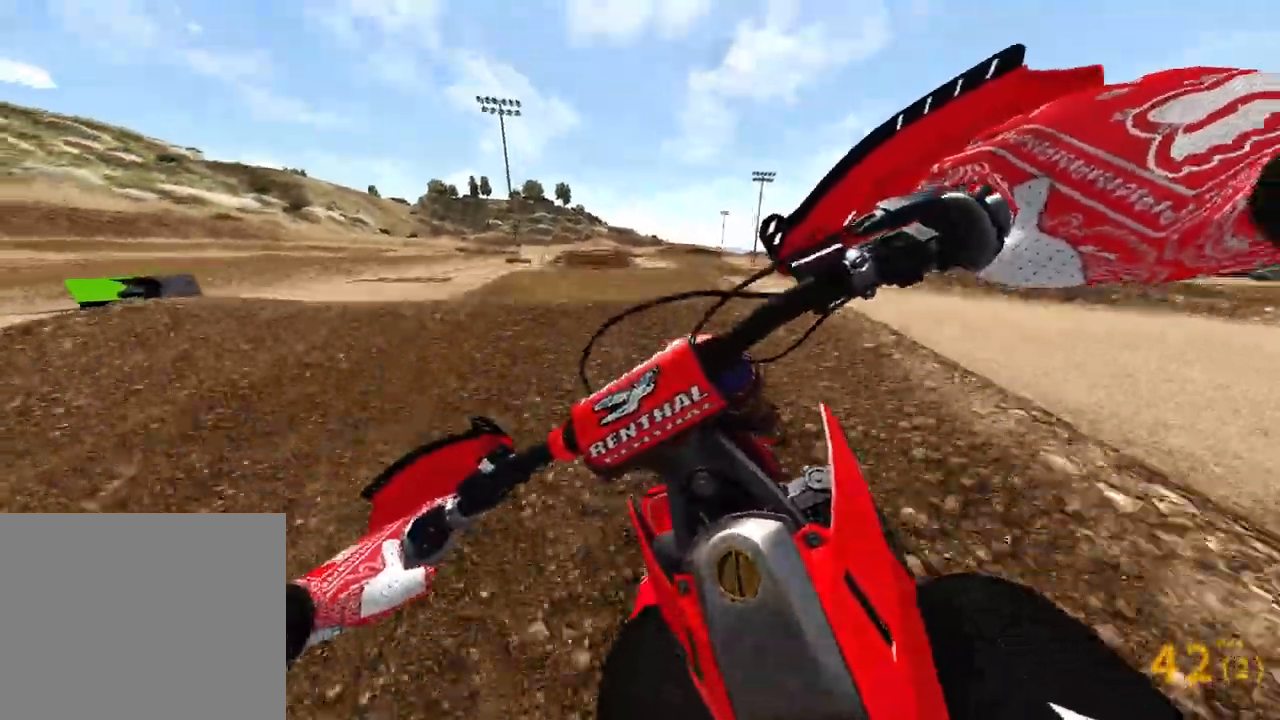
{"dt_ms": 500, "buttons": ["R2"], "left_stick": "center", "right_stick": "center", "events": [[17, "R3", "up"], [83, "R3", "down"], [83, "right_stick", "down"], [183, "R3", "up"], [233, "right_stick", "right"], [267, "left_stick", "up-right"], [417, "right_stick", "center"], [500, "left_stick", "center"]]}
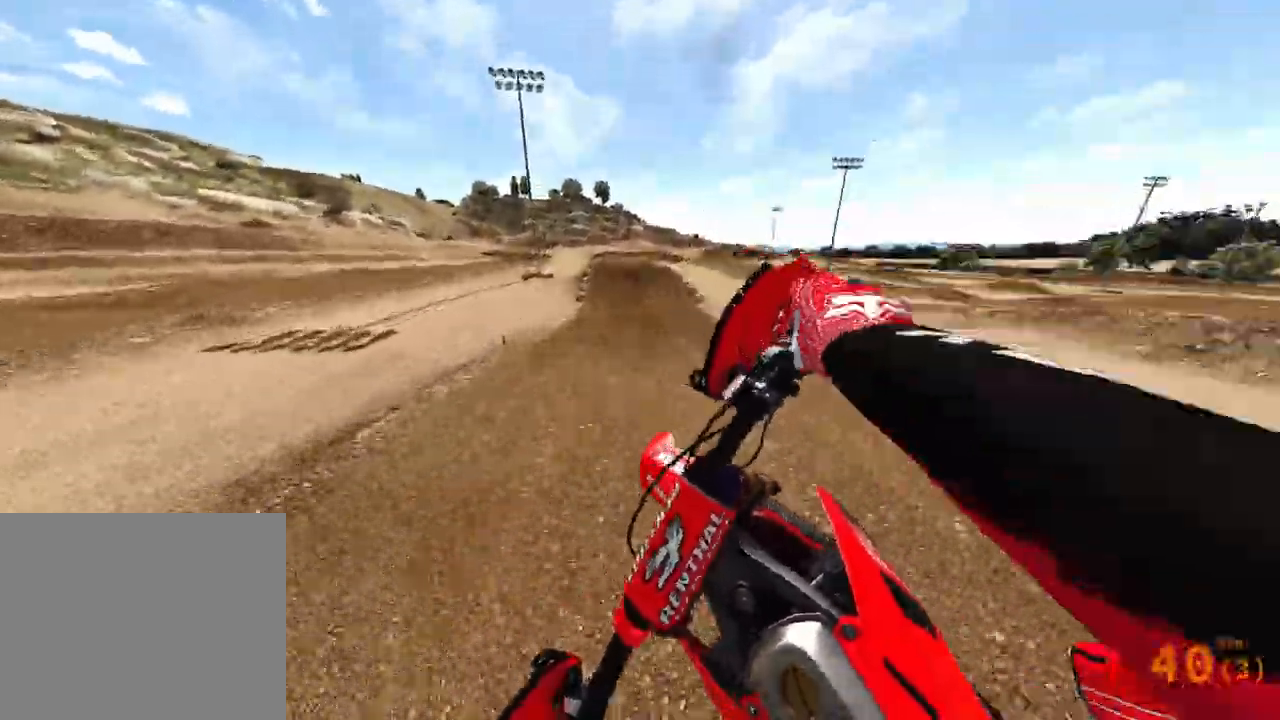
{"dt_ms": 500, "buttons": ["R2"], "left_stick": "center", "right_stick": "up", "events": [[100, "R2", "up"], [150, "right_stick", "up"], [300, "R2", "down"]]}
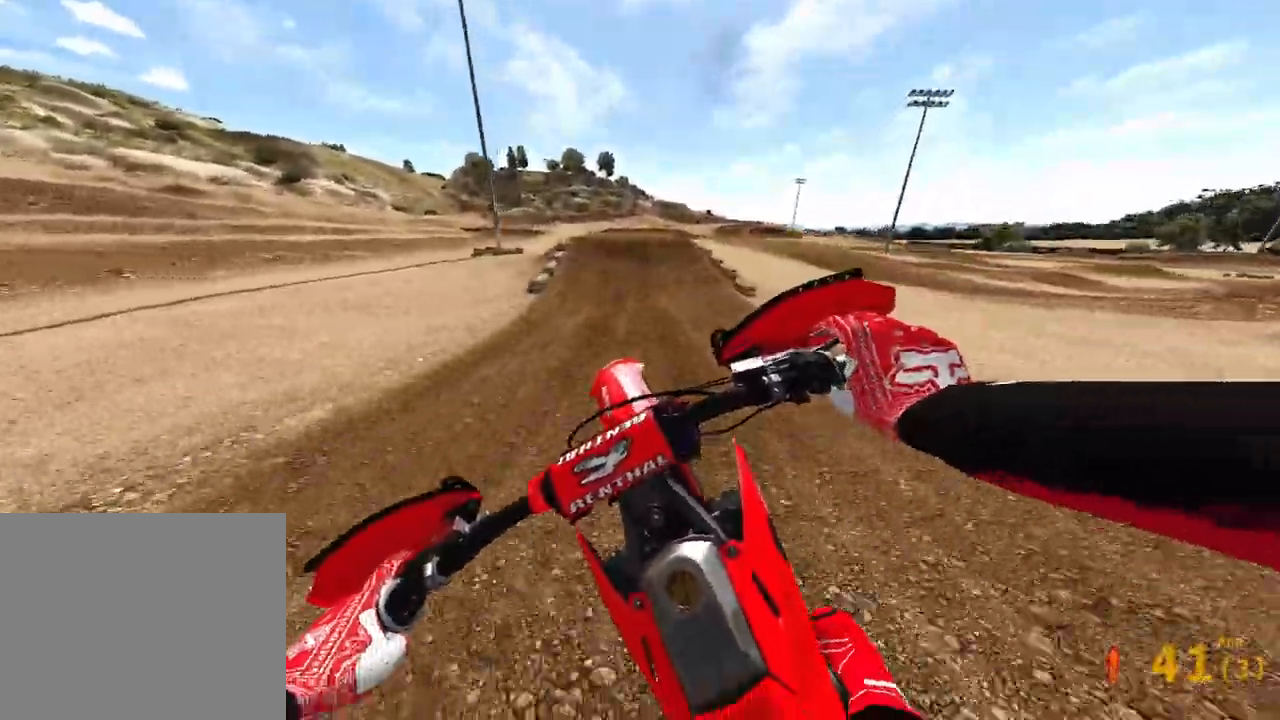
{"dt_ms": 500, "buttons": ["R2"], "left_stick": "center", "right_stick": "center"}
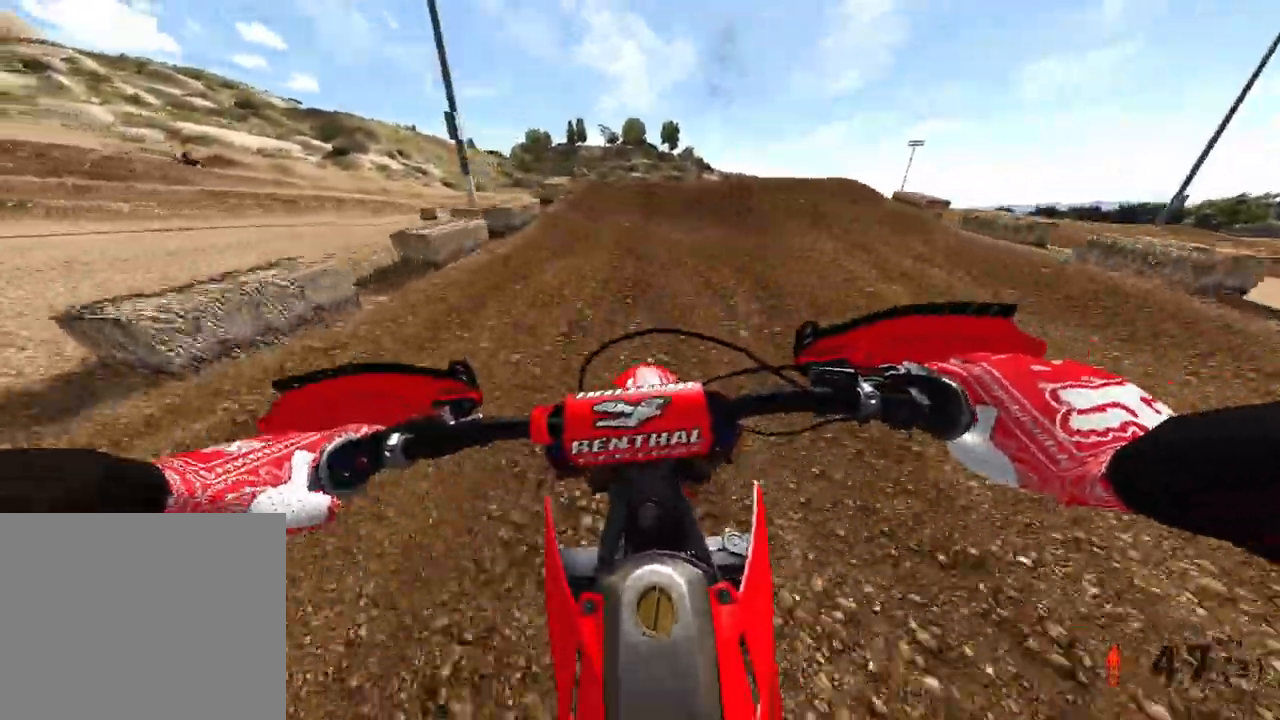
{"dt_ms": 500, "buttons": ["R2"], "left_stick": "left", "right_stick": "down", "events": [[17, "right_stick", "up-right"], [200, "left_stick", "right"], [233, "right_stick", "center"], [333, "right_stick", "down"], [350, "R3", "down"], [417, "left_stick", "center"], [450, "R3", "up"], [467, "left_stick", "left"]]}
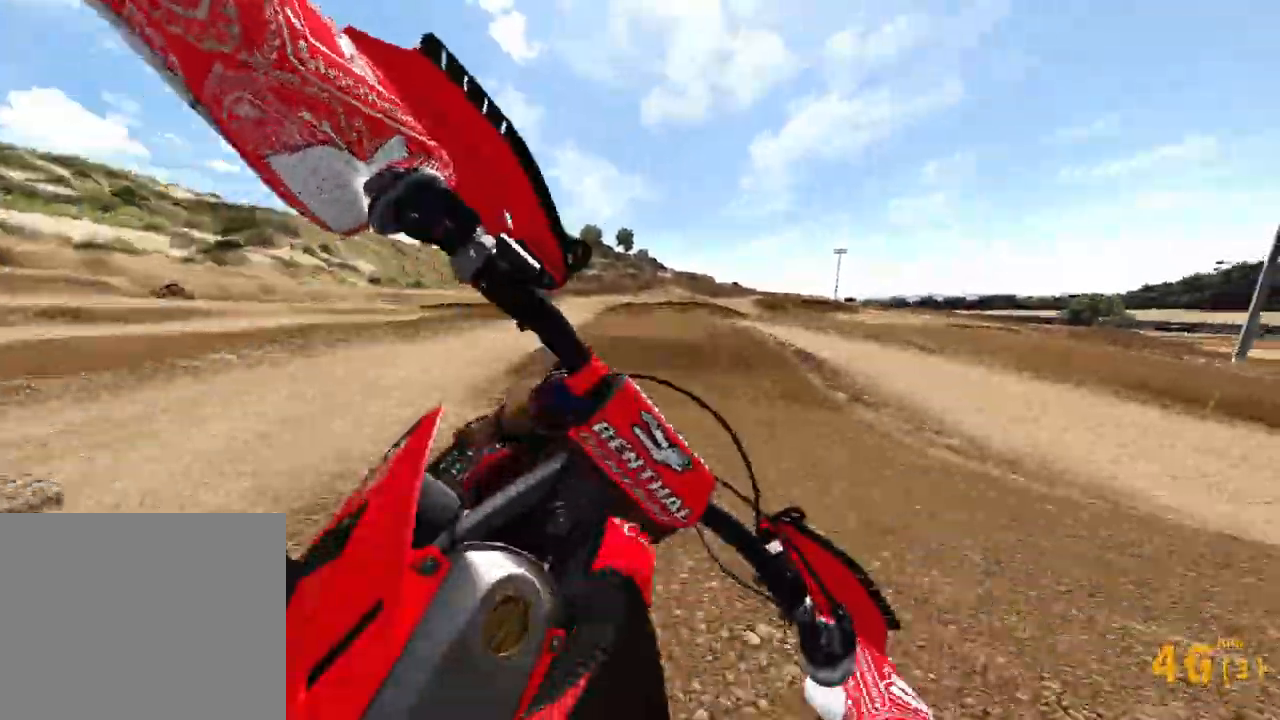
{"dt_ms": 1000, "buttons": [], "left_stick": "up-right", "right_stick": "up"}
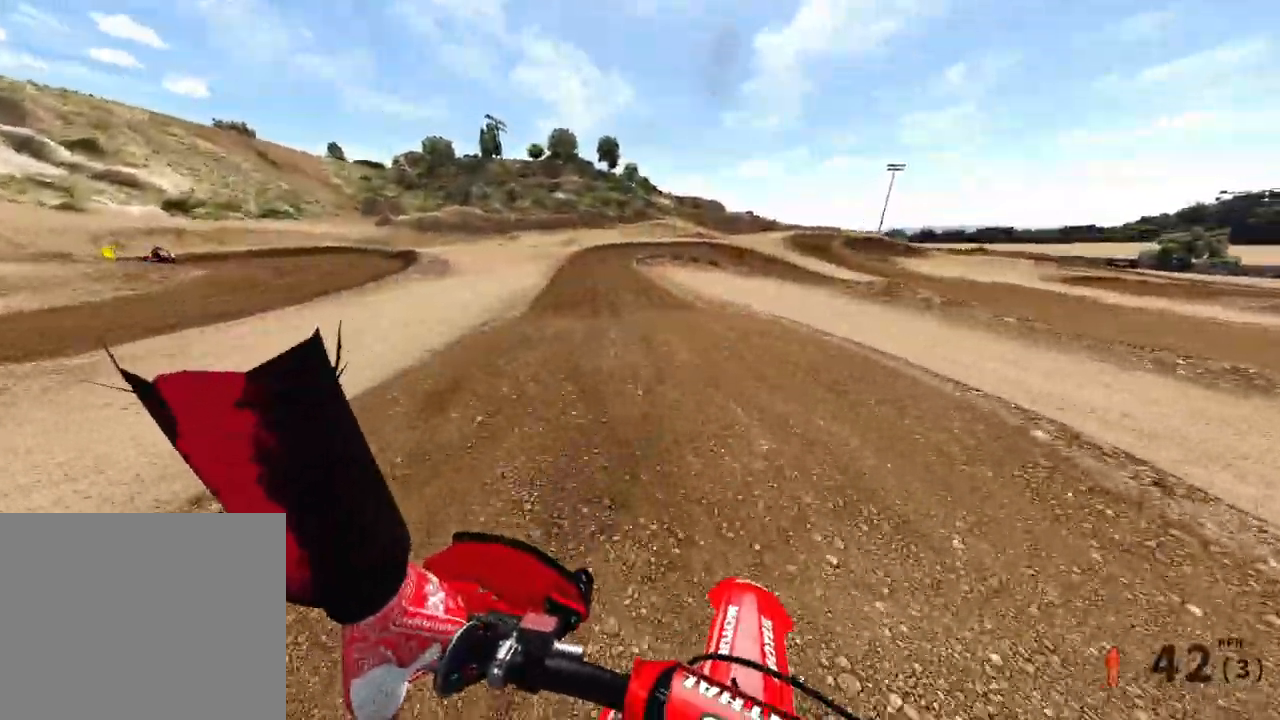
{"dt_ms": 500, "buttons": ["R2"], "left_stick": "up-left", "right_stick": "center", "events": [[67, "left_stick", "up"], [133, "R3", "down"], [133, "right_stick", "center"], [233, "R3", "up"], [233, "left_stick", "up-left"], [283, "R3", "down"], [400, "R3", "up"], [450, "R2", "down"]]}
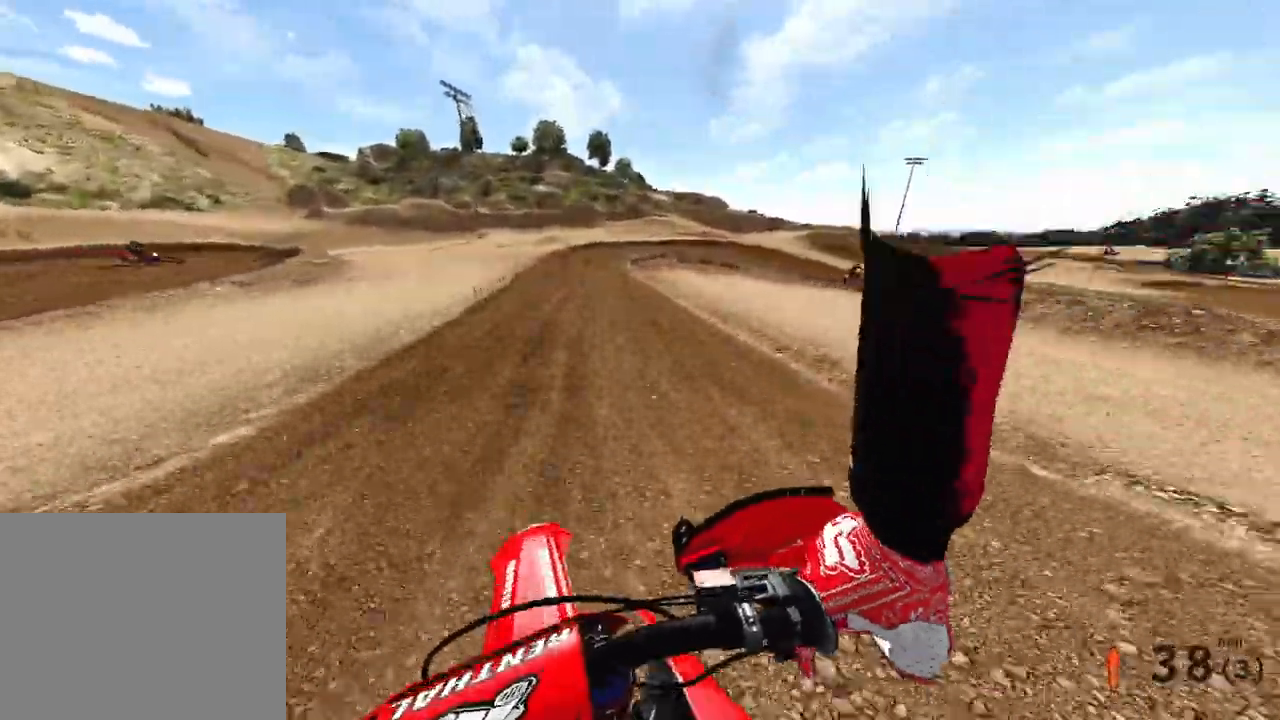
{"dt_ms": 500, "buttons": [], "left_stick": "up", "right_stick": "up", "events": [[50, "right_stick", "up"], [383, "R2", "up"], [483, "left_stick", "up"]]}
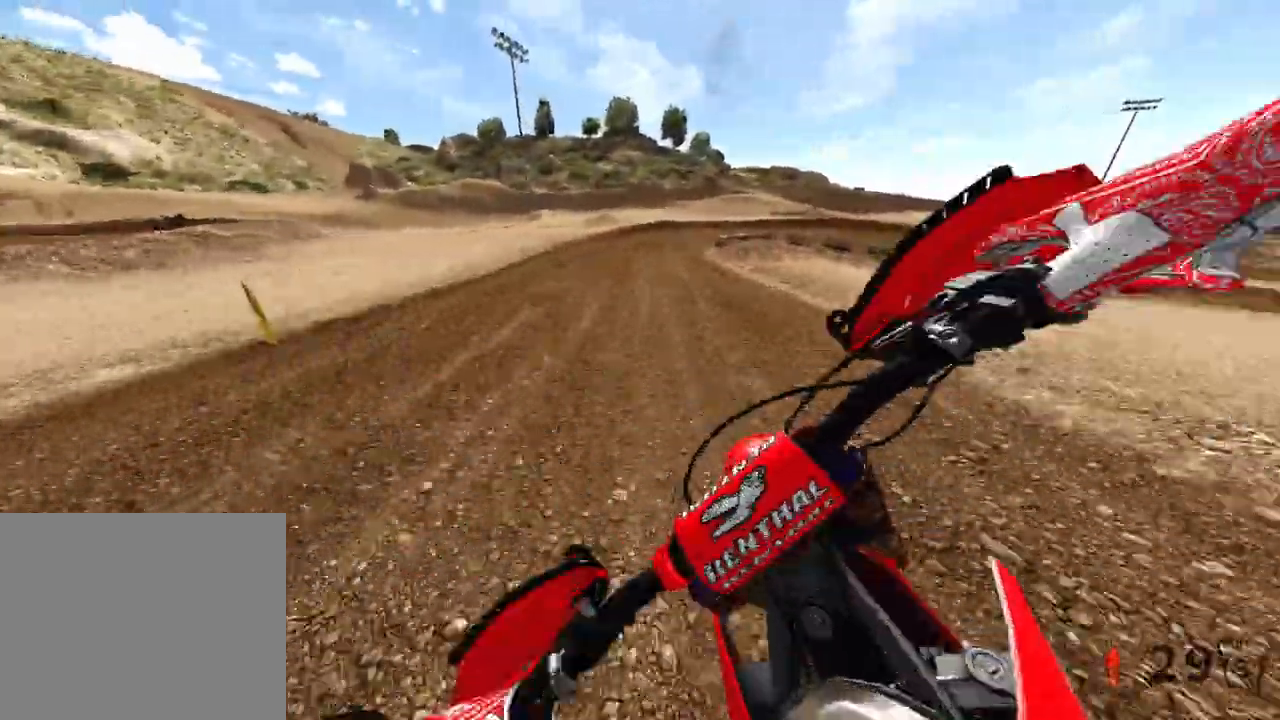
{"dt_ms": 500, "buttons": ["R2"], "left_stick": "up-right", "right_stick": "up", "events": [[33, "left_stick", "up-right"], [383, "R2", "down"]]}
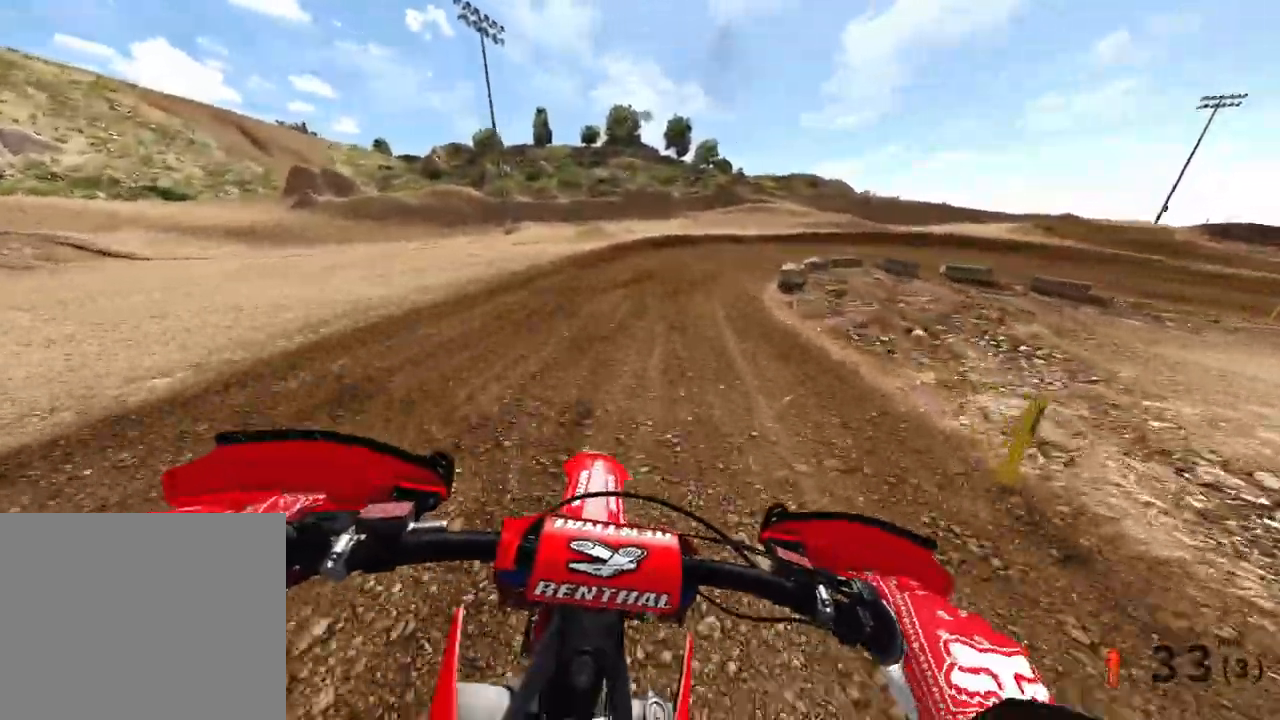
{"dt_ms": 500, "buttons": ["L2"], "left_stick": "up-right", "right_stick": "down-left", "events": [[117, "R2", "up"], [117, "right_stick", "down-left"], [350, "L2", "down"], [350, "R3", "down"], [450, "R3", "up"]]}
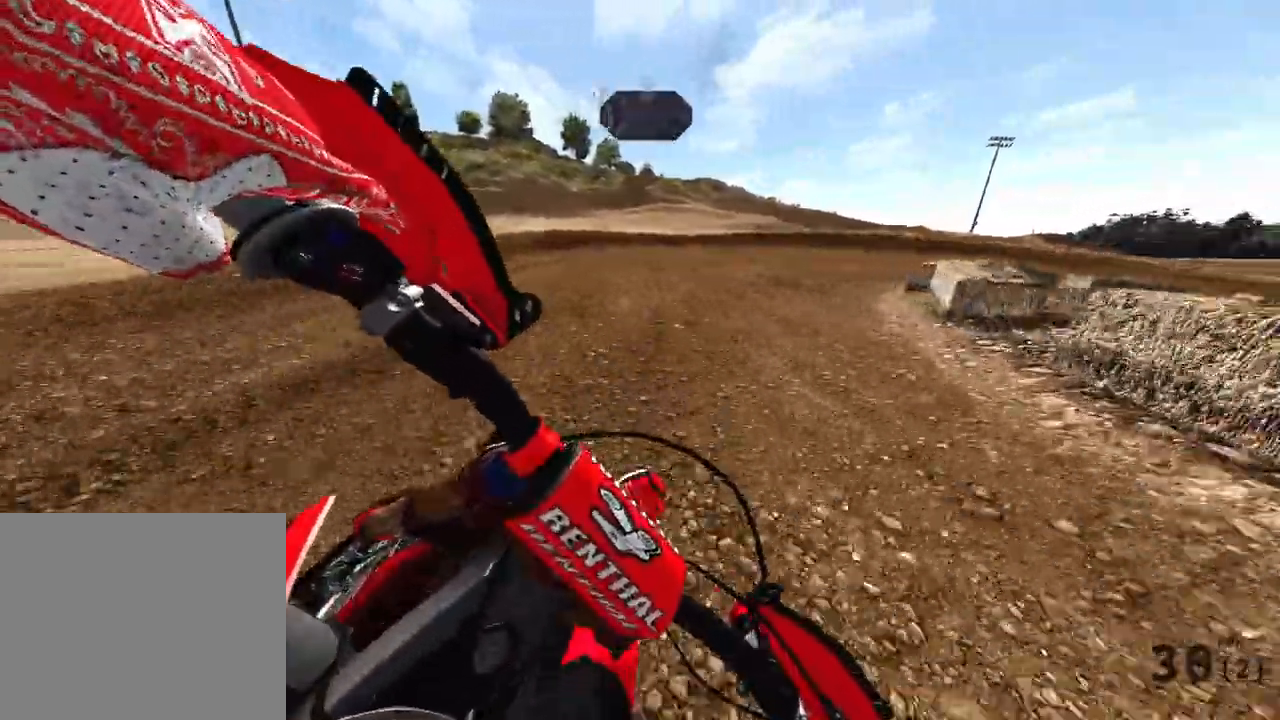
{"dt_ms": 500, "buttons": ["L2"], "left_stick": "up-right", "right_stick": "left", "events": [[267, "right_stick", "left"]]}
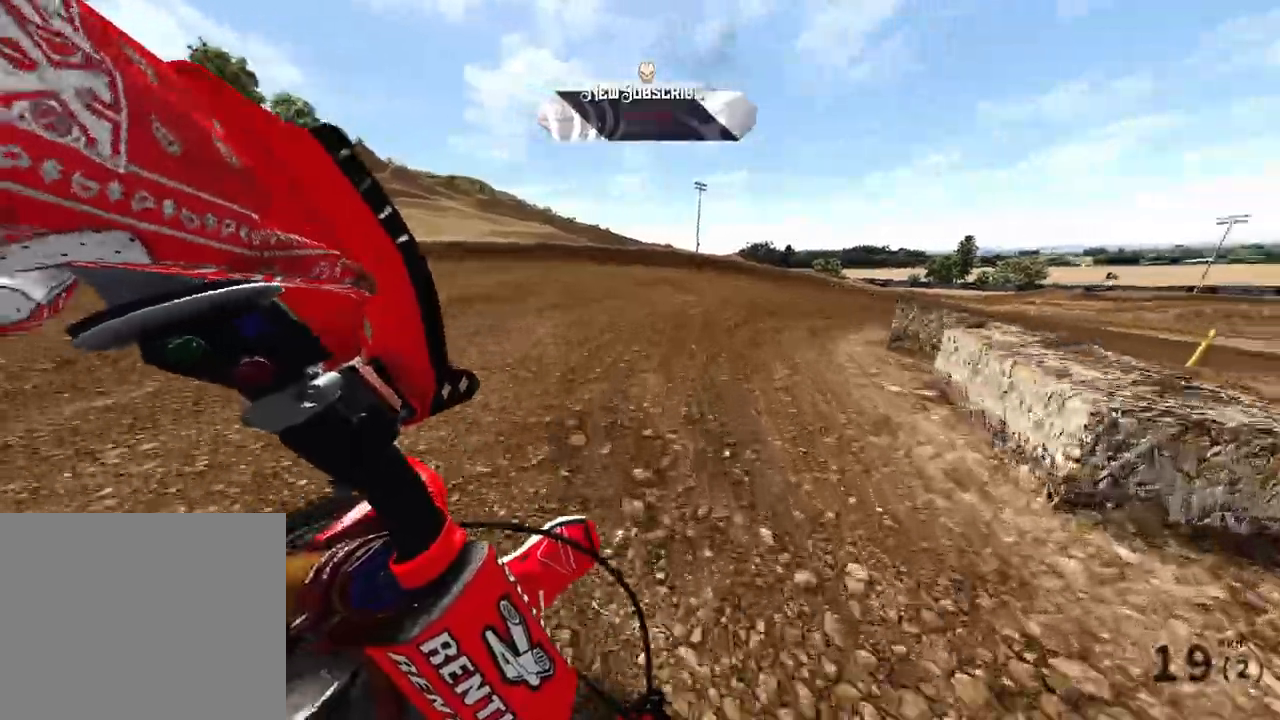
{"dt_ms": 500, "buttons": ["R2"], "left_stick": "up-right", "right_stick": "left", "events": [[67, "L2", "up"], [67, "R2", "down"]]}
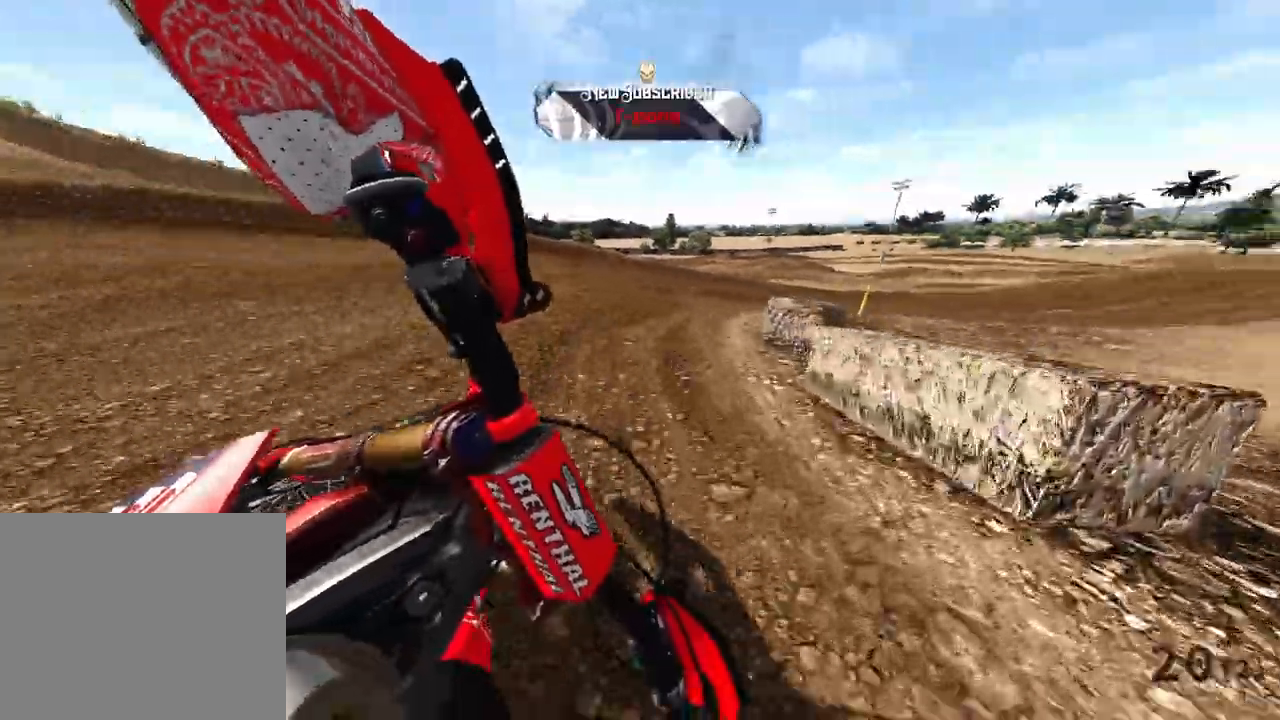
{"dt_ms": 500, "buttons": ["R2"], "left_stick": "up-right", "right_stick": "left", "events": []}
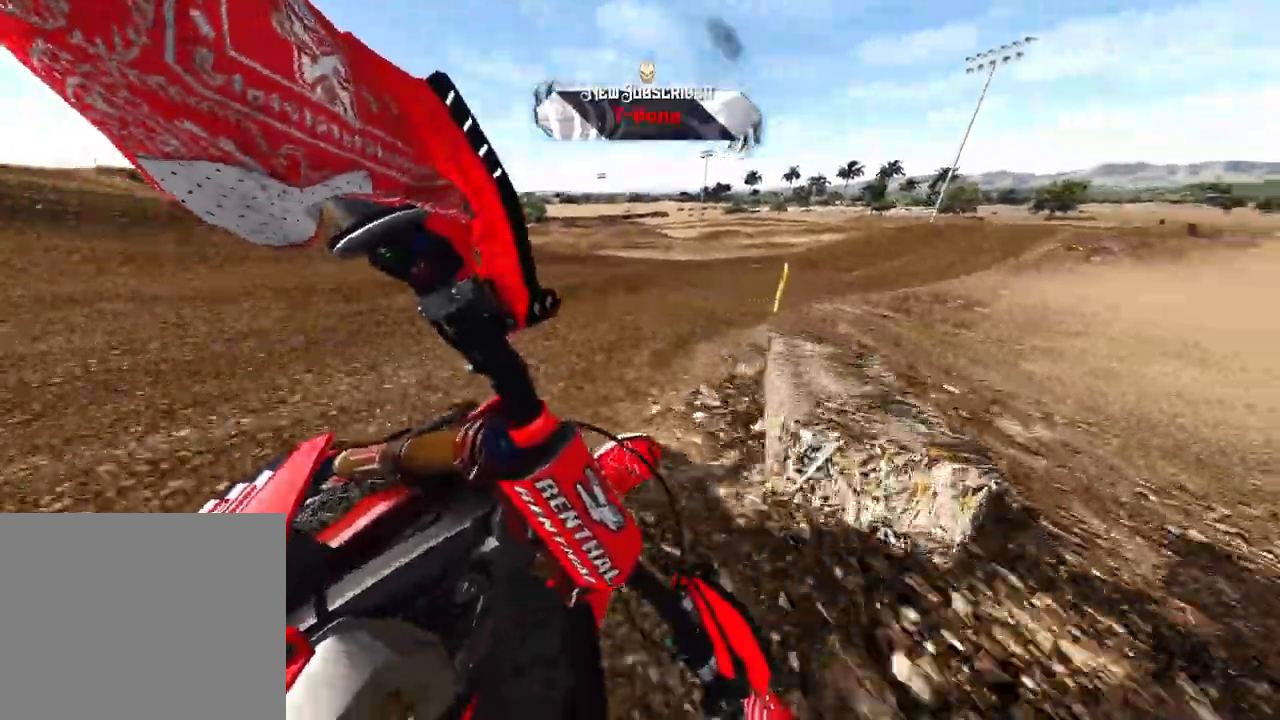
{"dt_ms": 500, "buttons": ["R2"], "left_stick": "up-right", "right_stick": "left", "events": []}
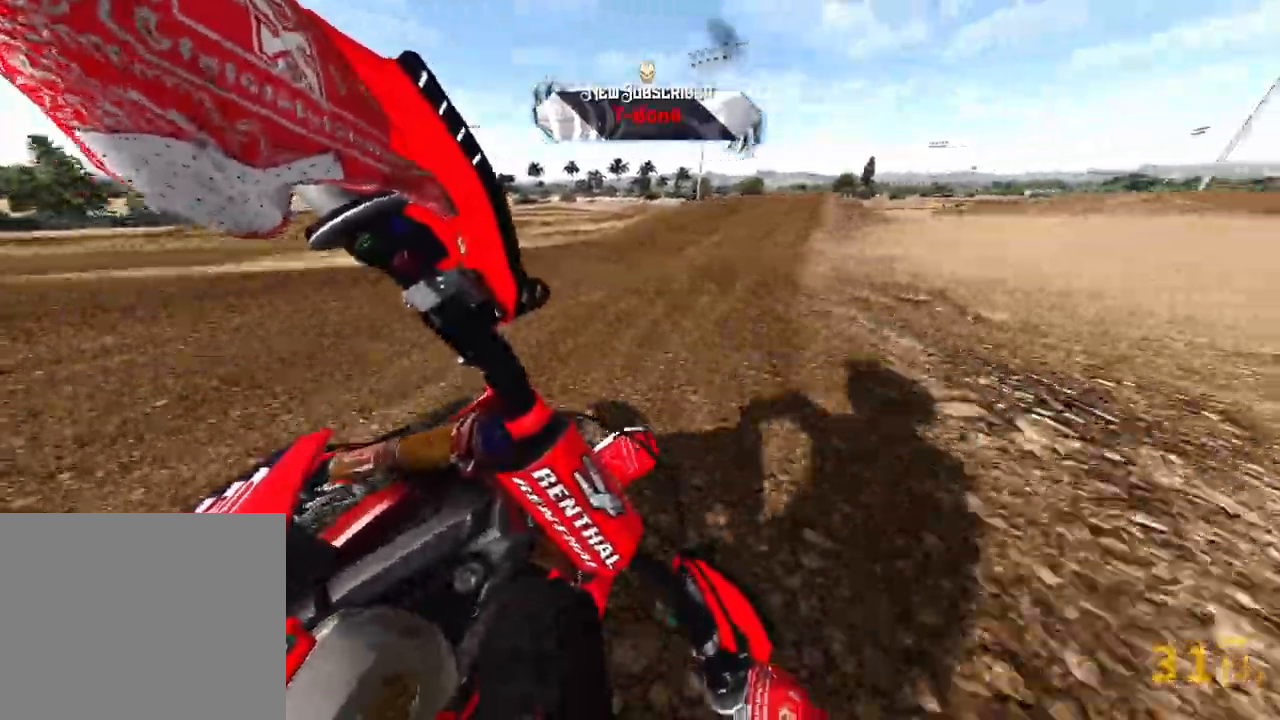
{"dt_ms": 1000, "buttons": ["R2"], "left_stick": "center", "right_stick": "up"}
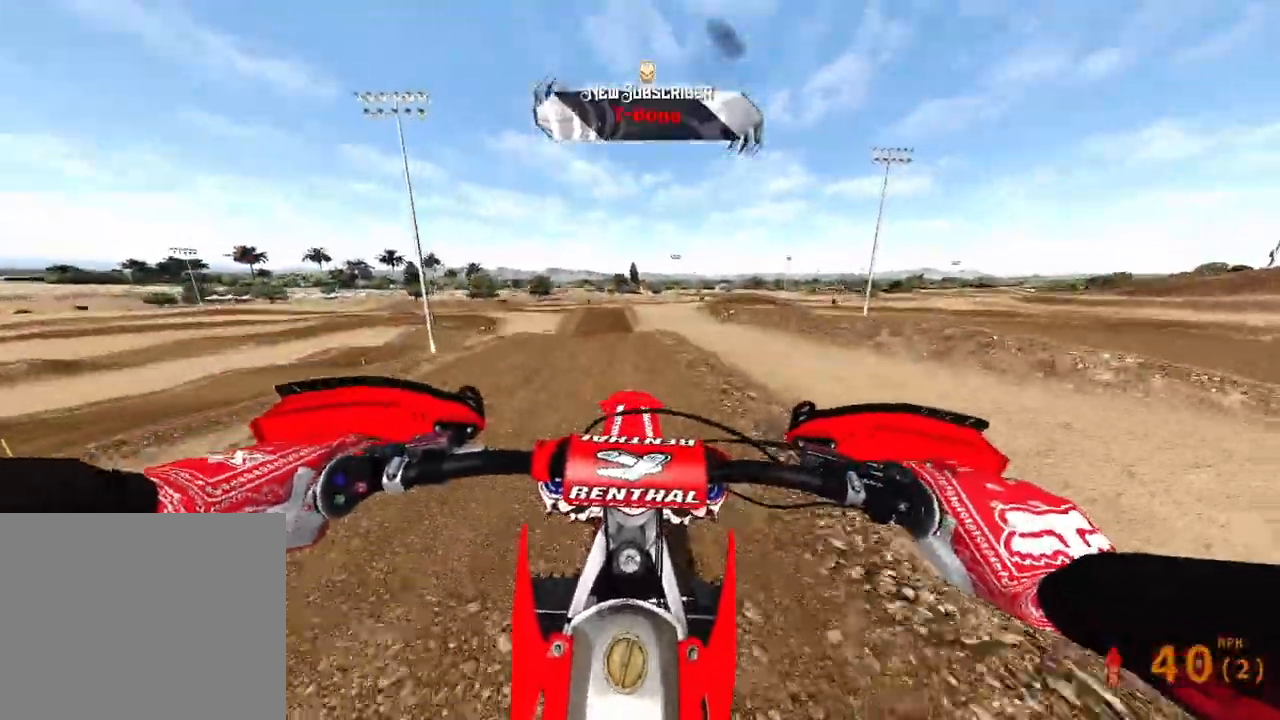
{"dt_ms": 500, "buttons": ["R2"], "left_stick": "center", "right_stick": "up", "events": []}
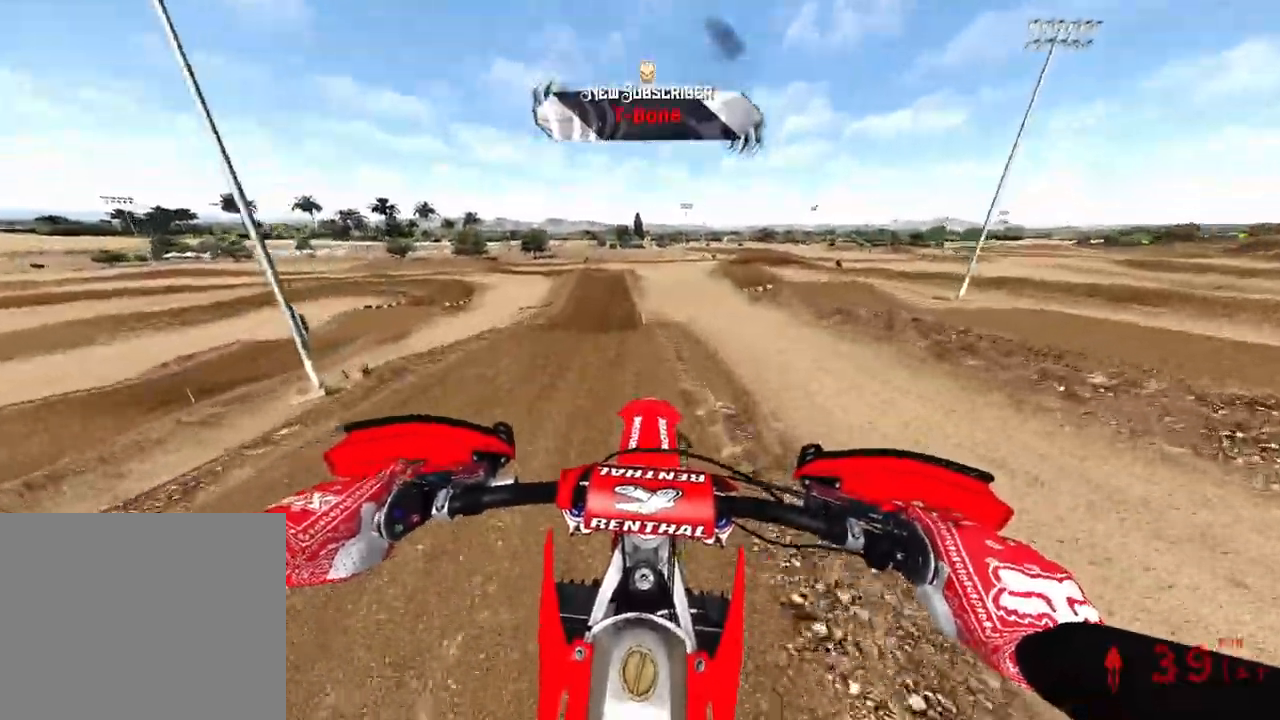
{"dt_ms": 500, "buttons": ["R2"], "left_stick": "center", "right_stick": "center", "events": [[133, "right_stick", "center"]]}
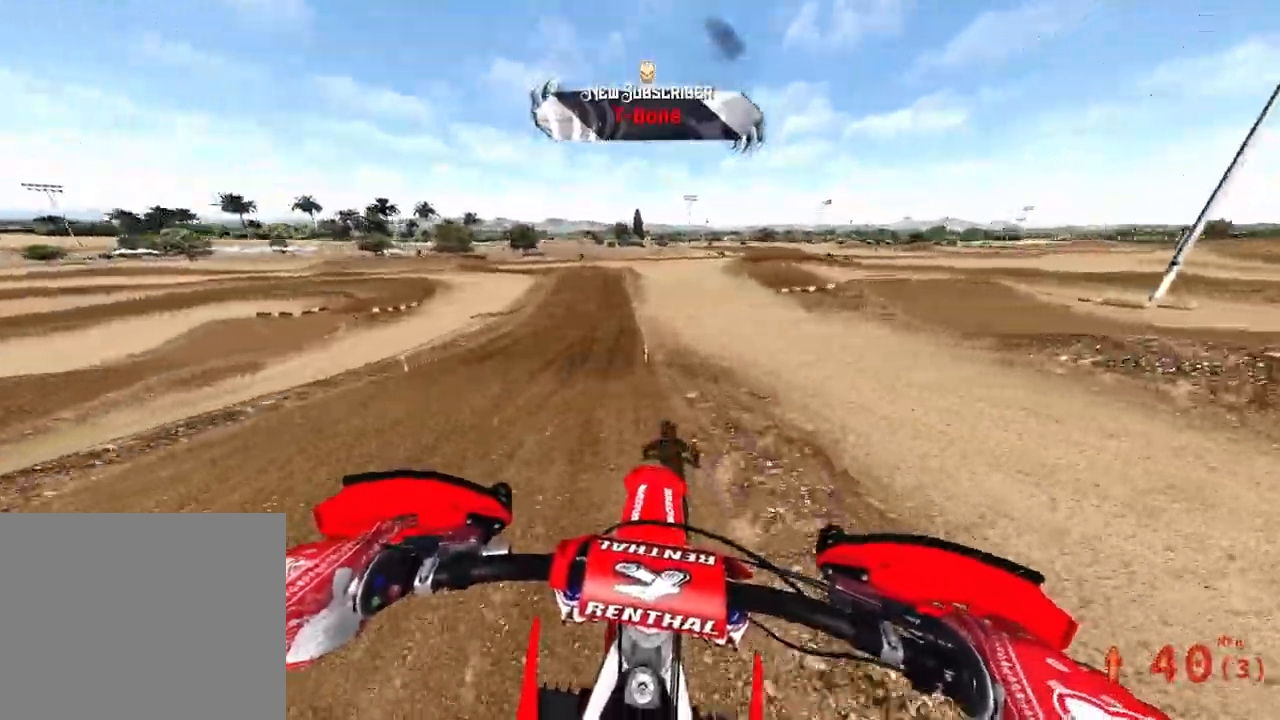
{"dt_ms": 500, "buttons": ["R2"], "left_stick": "center", "right_stick": "center", "events": [[267, "left_stick", "left"], [450, "left_stick", "center"]]}
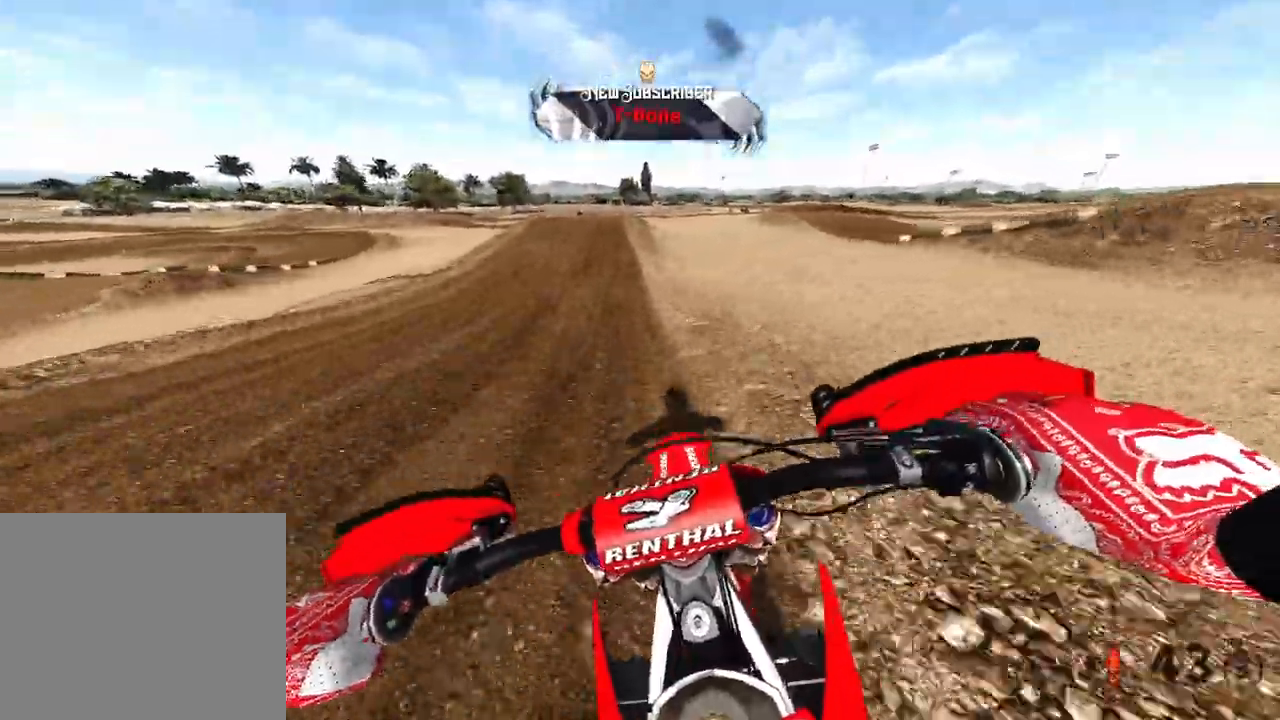
{"dt_ms": 500, "buttons": [], "left_stick": "center", "right_stick": "center", "events": [[433, "R2", "up"]]}